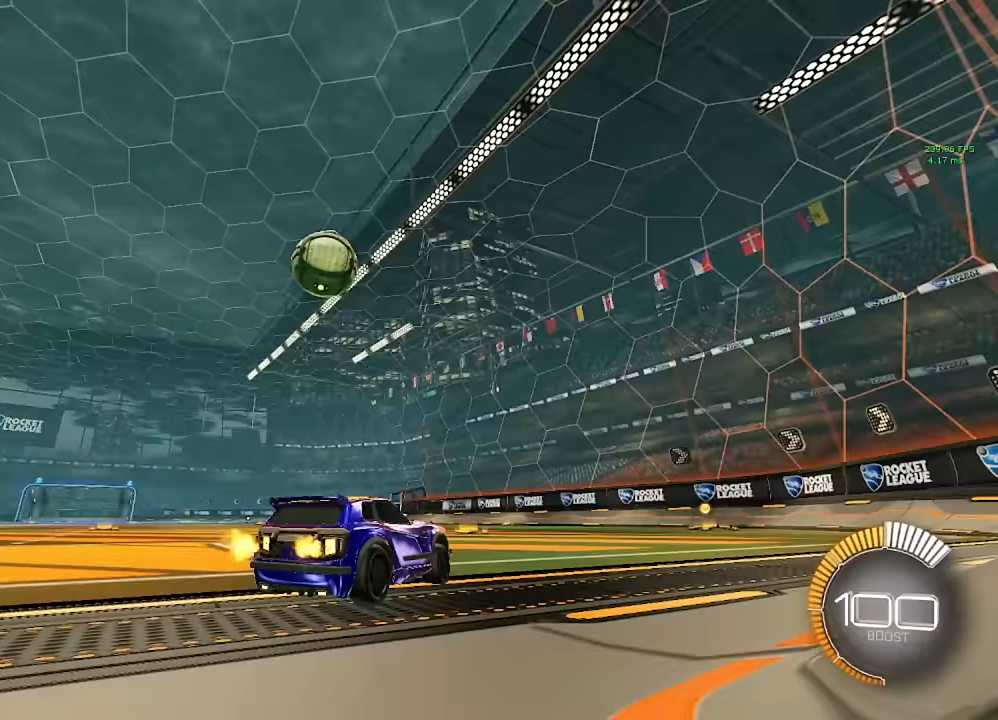
Gameplay with a controller (Xbox layout); each line is a JSON object with the inputs held at the frame after it. "events" lists button and stick changes between this image and that frame as [ms after this image, input, new state], when the widget could be followed in between. Not read: R2.
{"buttons": [], "left_stick": "left", "right_stick": "center", "events": [[133, "left_stick", "center"], [250, "left_stick", "left"]]}
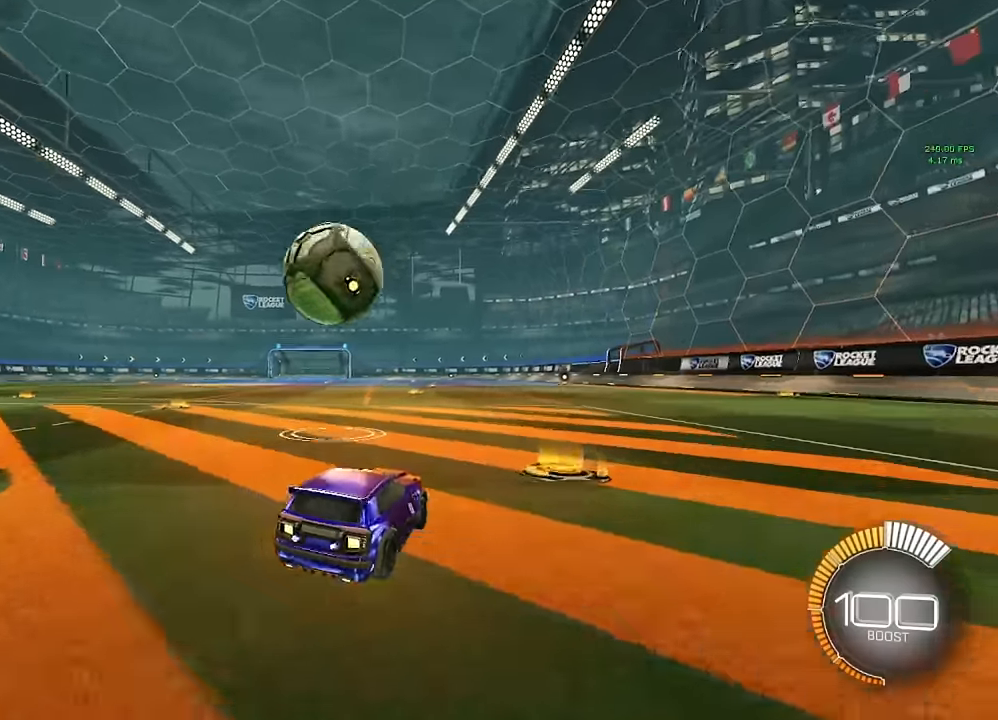
{"buttons": ["A", "B", "R1"], "left_stick": "down", "right_stick": "center", "events": [[200, "B", "down"], [217, "A", "down"], [267, "left_stick", "down"], [333, "A", "up"], [333, "B", "up"], [350, "left_stick", "center"], [400, "A", "down"], [400, "B", "down"], [417, "left_stick", "down"], [433, "R1", "down"]]}
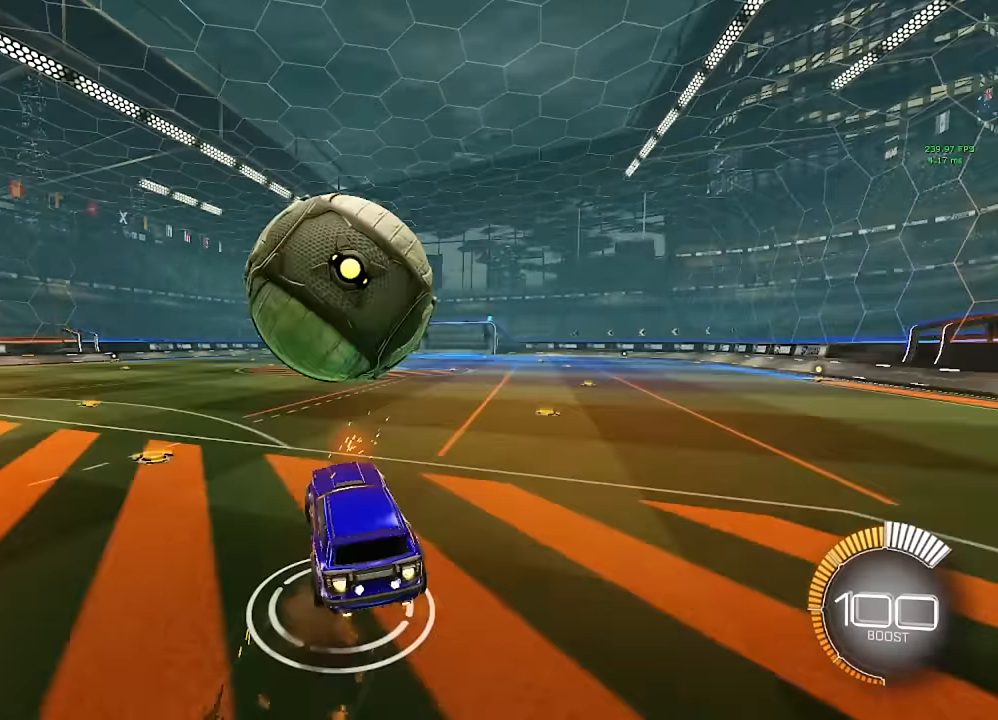
{"buttons": ["B", "R1"], "left_stick": "up-right", "right_stick": "center", "events": [[33, "A", "up"], [33, "left_stick", "down-left"], [67, "B", "up"], [200, "left_stick", "left"], [233, "B", "down"], [417, "left_stick", "up-right"]]}
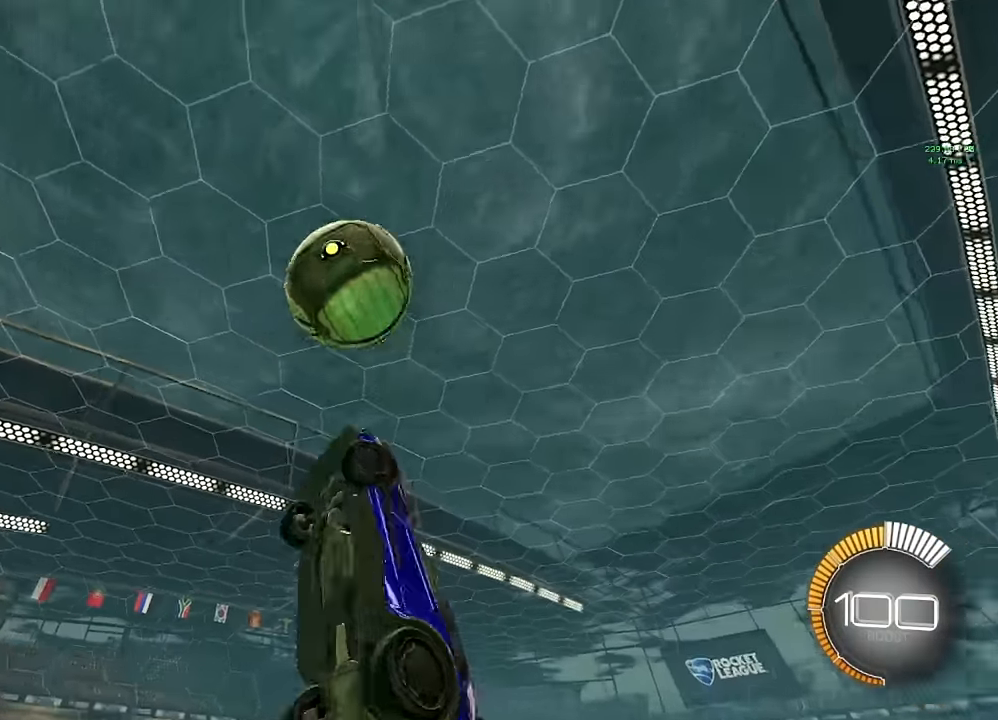
{"buttons": ["B", "R1"], "left_stick": "right", "right_stick": "center", "events": [[117, "left_stick", "down-right"], [267, "left_stick", "down-left"], [467, "left_stick", "right"]]}
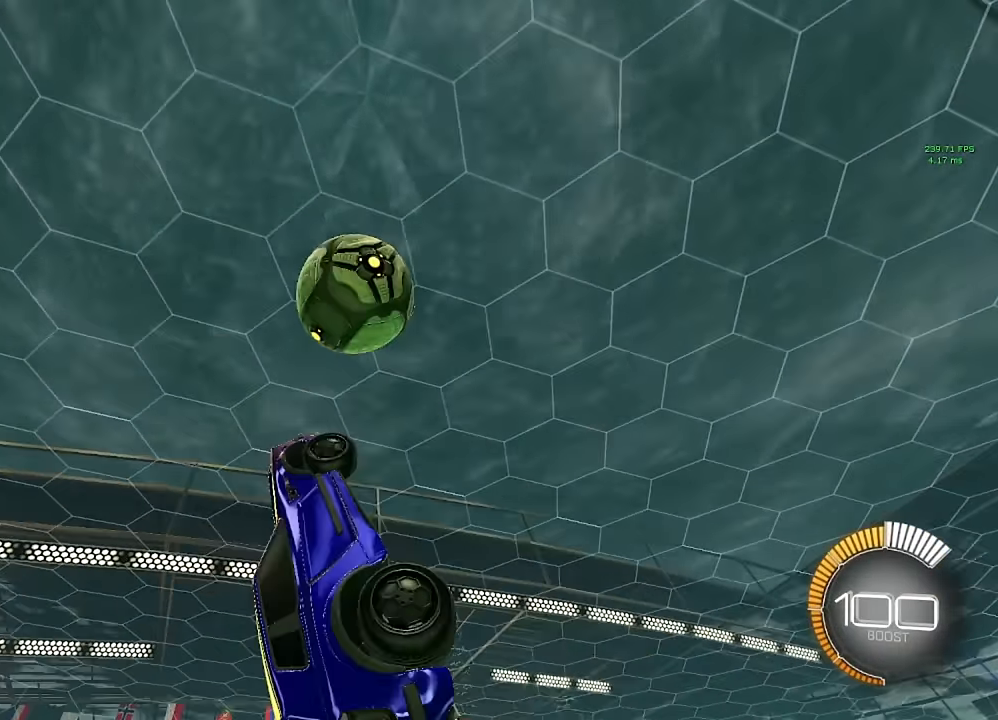
{"buttons": ["R1"], "left_stick": "down", "right_stick": "center", "events": [[83, "left_stick", "center"], [183, "left_stick", "down"], [317, "B", "up"]]}
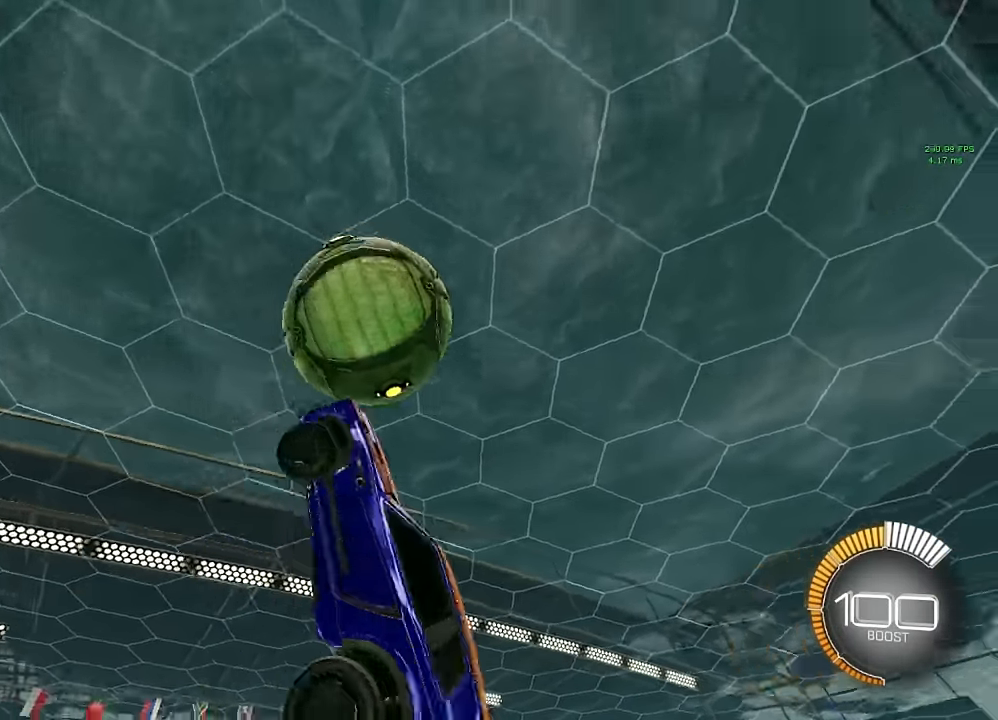
{"buttons": ["R1"], "left_stick": "up-right", "right_stick": "center", "events": [[17, "left_stick", "center"], [83, "left_stick", "left"], [200, "B", "down"], [283, "left_stick", "up-left"], [333, "Y", "down"], [367, "Y", "up"], [417, "left_stick", "up-right"], [483, "B", "up"]]}
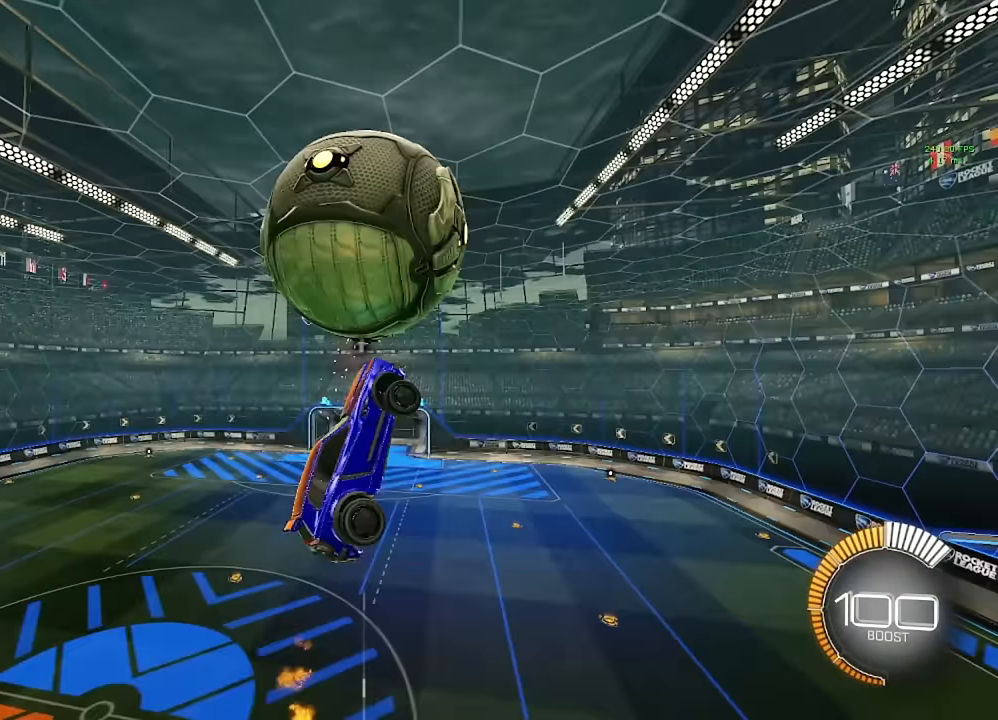
{"buttons": ["B", "R1"], "left_stick": "center", "right_stick": "center", "events": [[117, "left_stick", "left"], [267, "left_stick", "up"], [383, "B", "down"], [400, "left_stick", "center"]]}
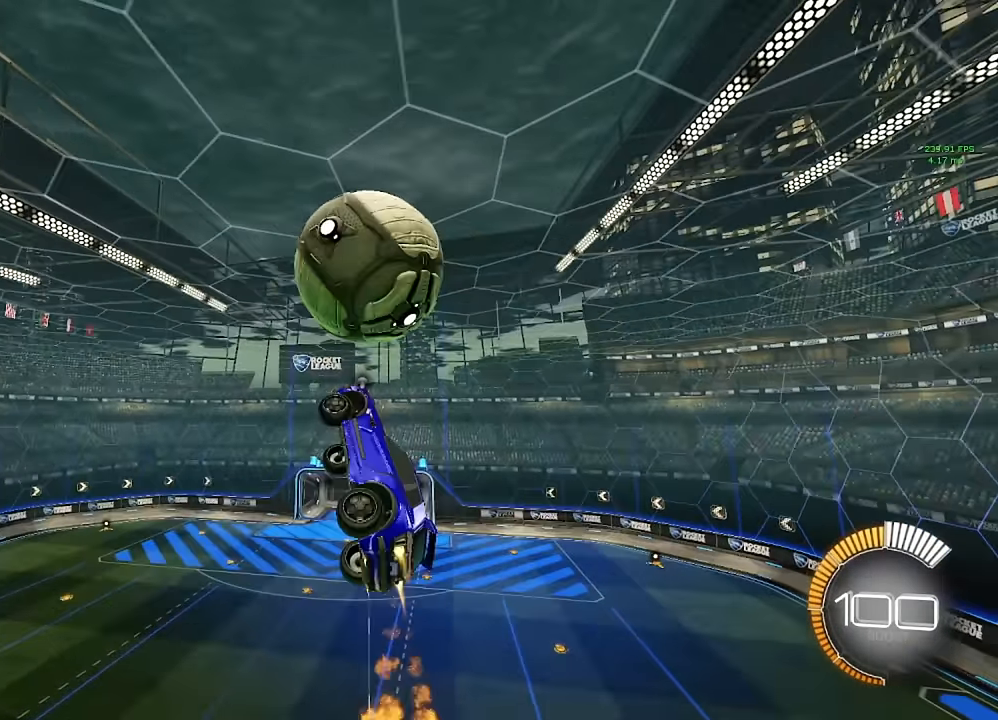
{"buttons": ["B"], "left_stick": "down", "right_stick": "center", "events": [[83, "left_stick", "down"], [150, "B", "up"], [150, "R1", "up"], [167, "left_stick", "down-left"], [350, "left_stick", "center"], [433, "B", "down"], [433, "left_stick", "down"]]}
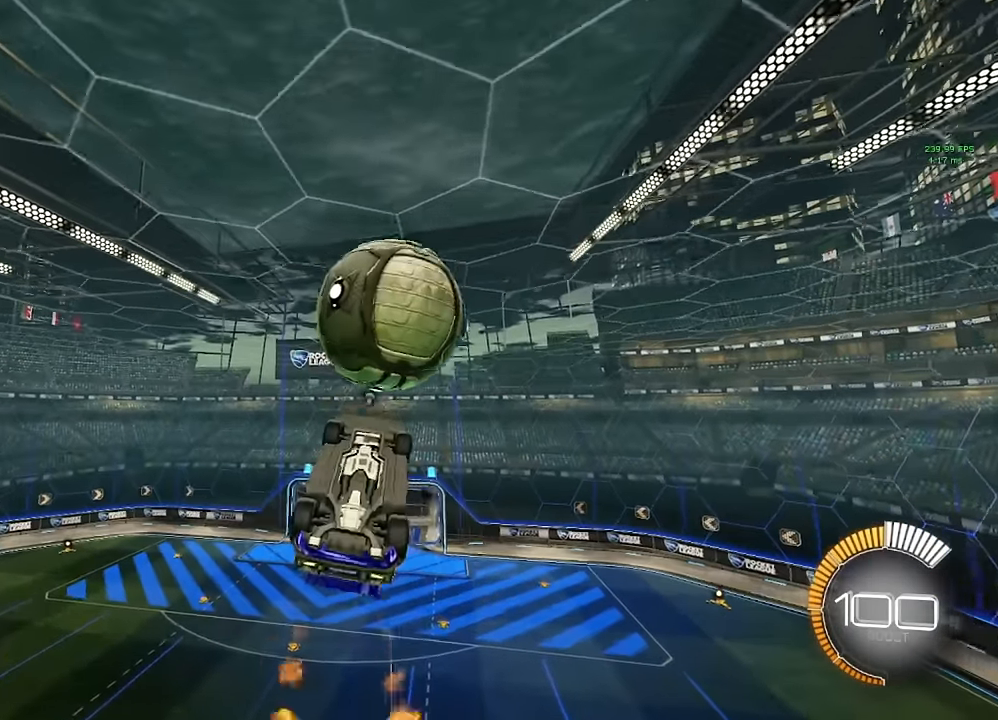
{"buttons": ["L1"], "left_stick": "center", "right_stick": "center", "events": [[83, "left_stick", "center"], [133, "left_stick", "down"], [150, "Y", "down"], [167, "L1", "down"], [217, "Y", "up"], [317, "left_stick", "center"], [350, "B", "up"], [383, "B", "down"], [400, "Y", "down"], [417, "Y", "up"], [483, "B", "up"]]}
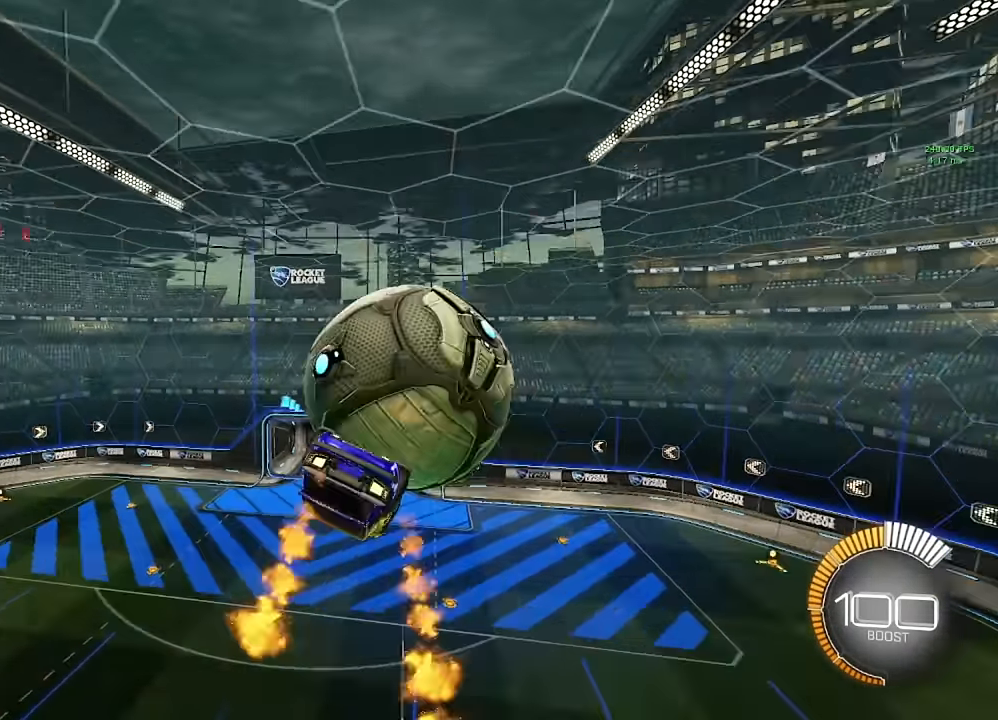
{"buttons": ["A", "B", "L1"], "left_stick": "down-right", "right_stick": "center", "events": [[67, "left_stick", "right"], [133, "left_stick", "up-right"], [150, "A", "down"], [183, "B", "down"], [317, "left_stick", "down-right"]]}
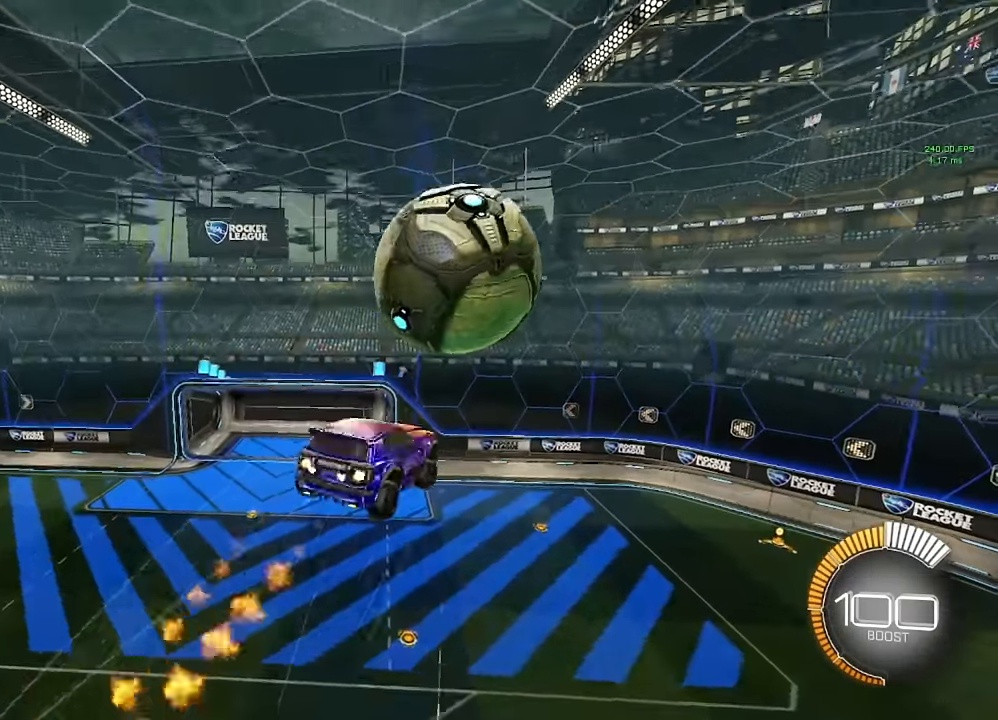
{"buttons": ["A", "B", "R1"], "left_stick": "up-left", "right_stick": "center"}
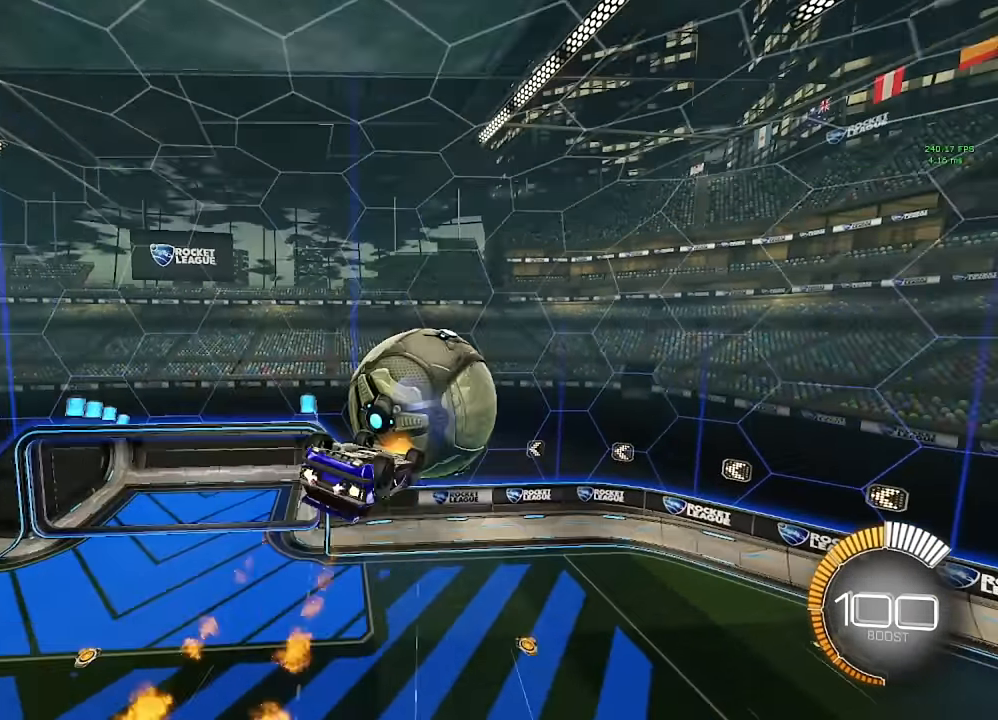
{"buttons": ["L1"], "left_stick": "right", "right_stick": "center", "events": [[117, "left_stick", "up-right"], [217, "A", "up"], [217, "B", "up"], [383, "left_stick", "right"], [417, "L1", "down"], [450, "R1", "up"]]}
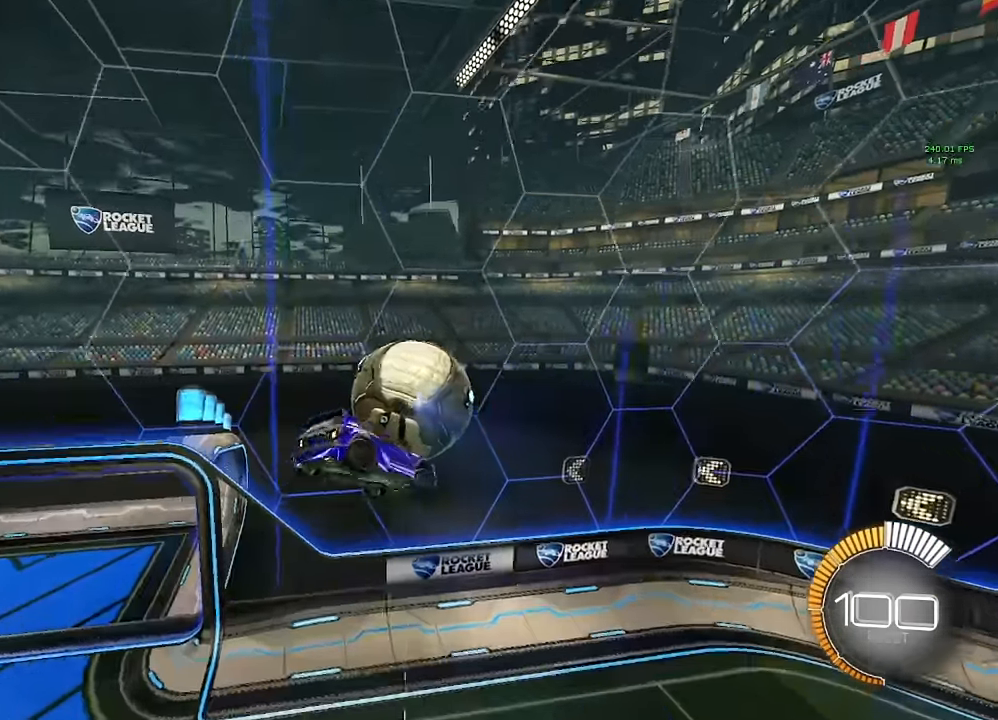
{"buttons": ["B"], "left_stick": "center", "right_stick": "center"}
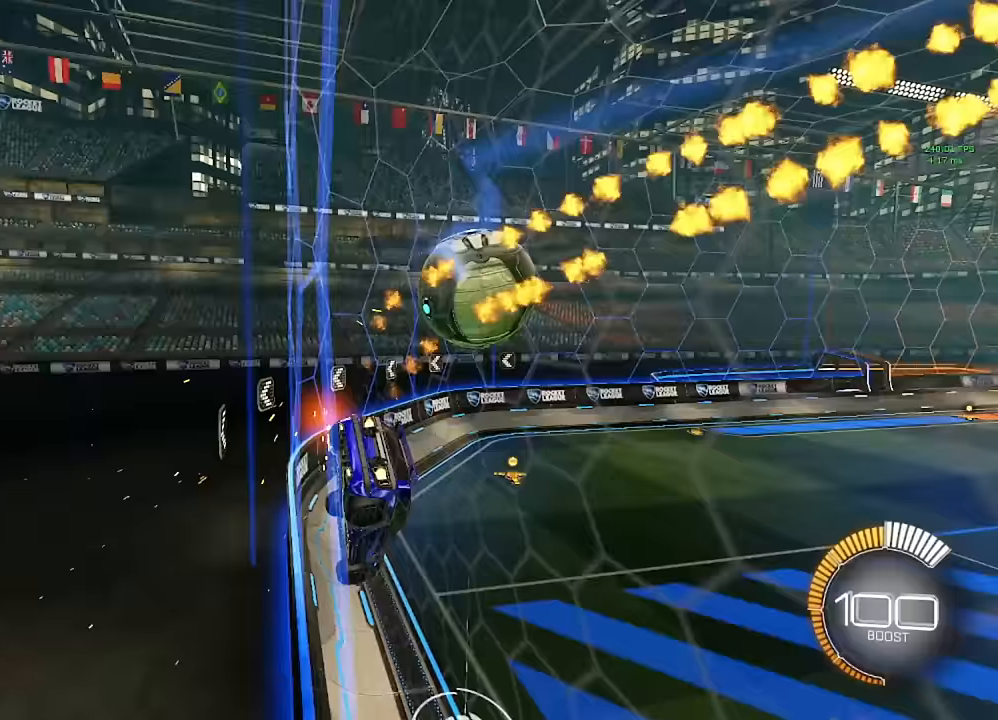
{"buttons": ["B"], "left_stick": "center", "right_stick": "center", "events": [[133, "left_stick", "left"], [267, "left_stick", "center"], [350, "left_stick", "right"], [433, "left_stick", "center"]]}
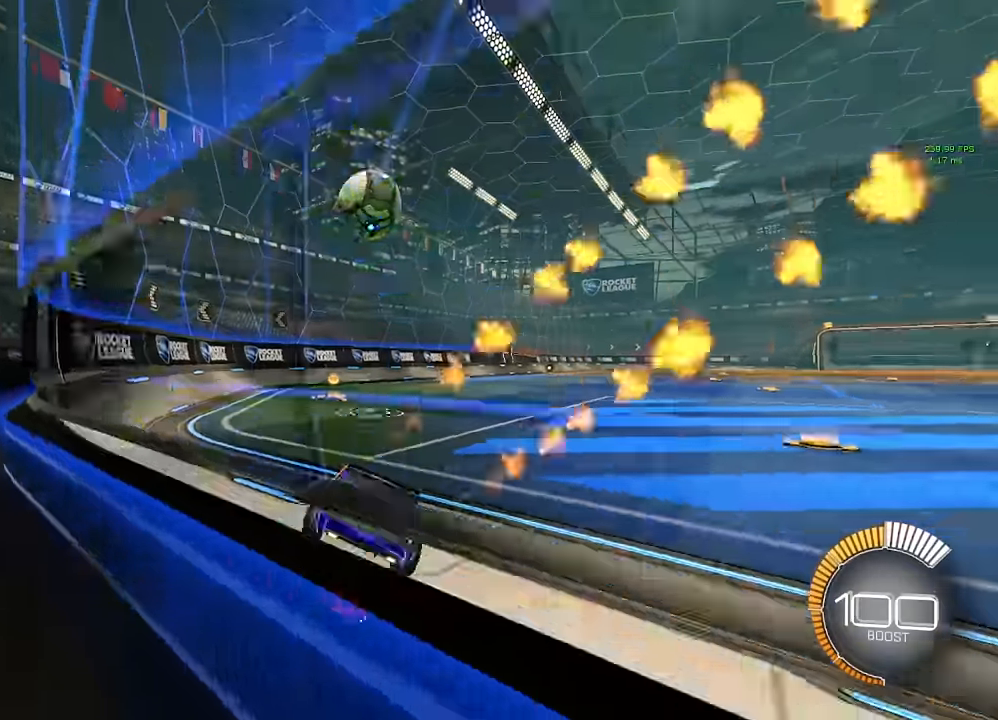
{"buttons": ["A", "B"], "left_stick": "down-left", "right_stick": "center", "events": [[117, "left_stick", "left"], [167, "left_stick", "center"], [317, "left_stick", "right"], [350, "B", "up"], [417, "left_stick", "center"], [483, "A", "down"], [483, "B", "down"], [483, "left_stick", "down-left"]]}
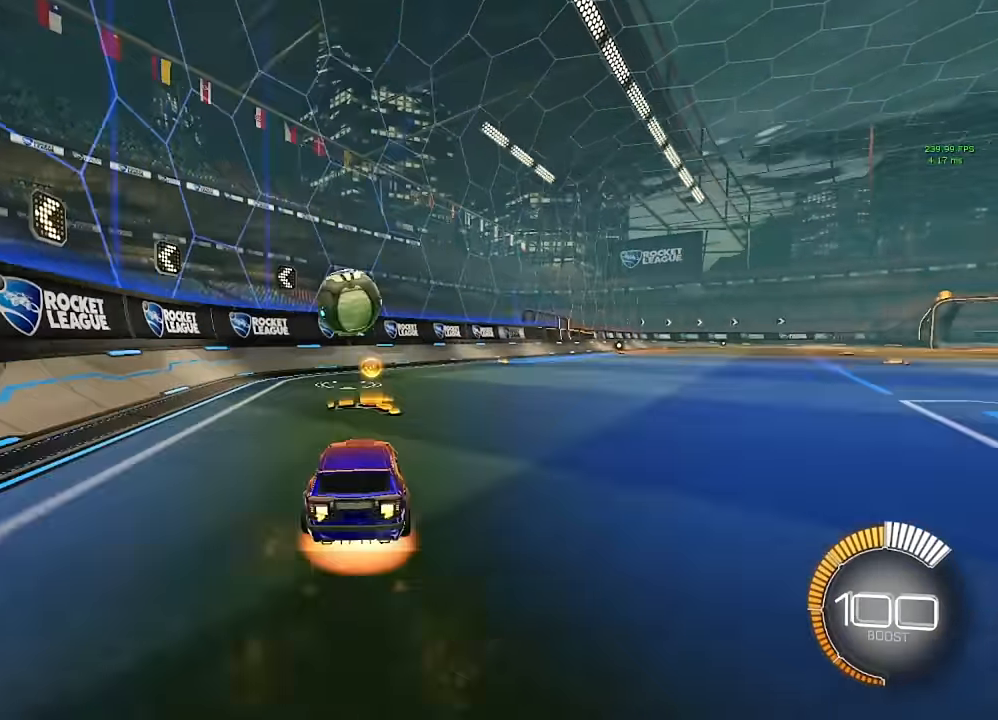
{"buttons": [], "left_stick": "right", "right_stick": "center", "events": [[133, "A", "up"], [133, "left_stick", "center"], [200, "A", "down"], [267, "left_stick", "down-right"], [300, "L1", "down"], [317, "left_stick", "right"], [350, "A", "up"], [383, "B", "up"], [483, "L1", "up"]]}
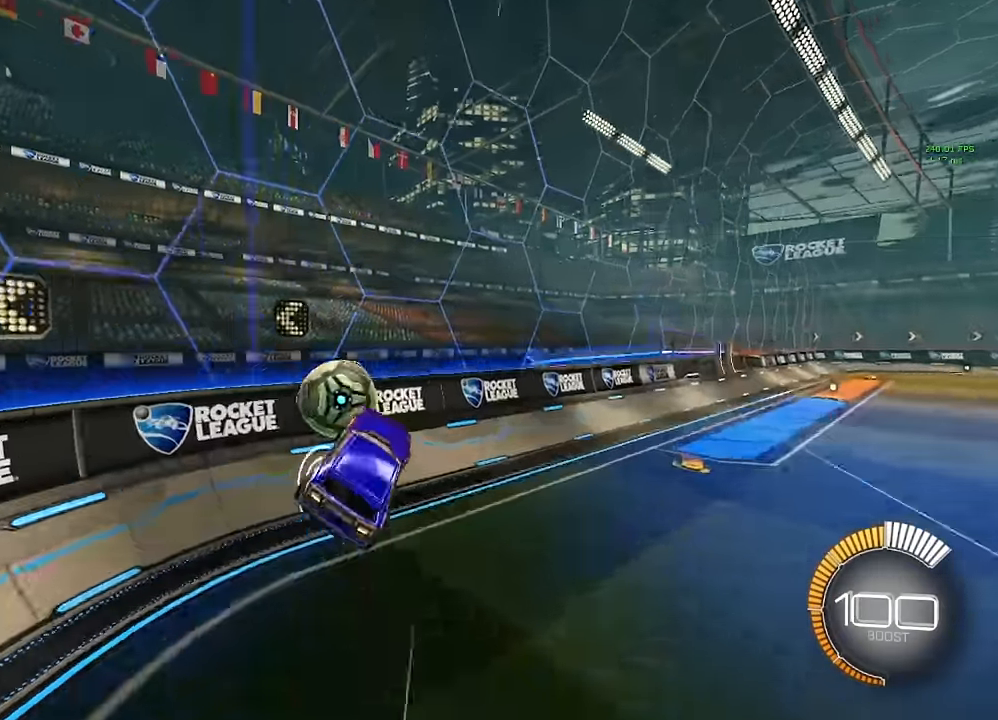
{"buttons": [], "left_stick": "center", "right_stick": "center", "events": [[200, "left_stick", "center"]]}
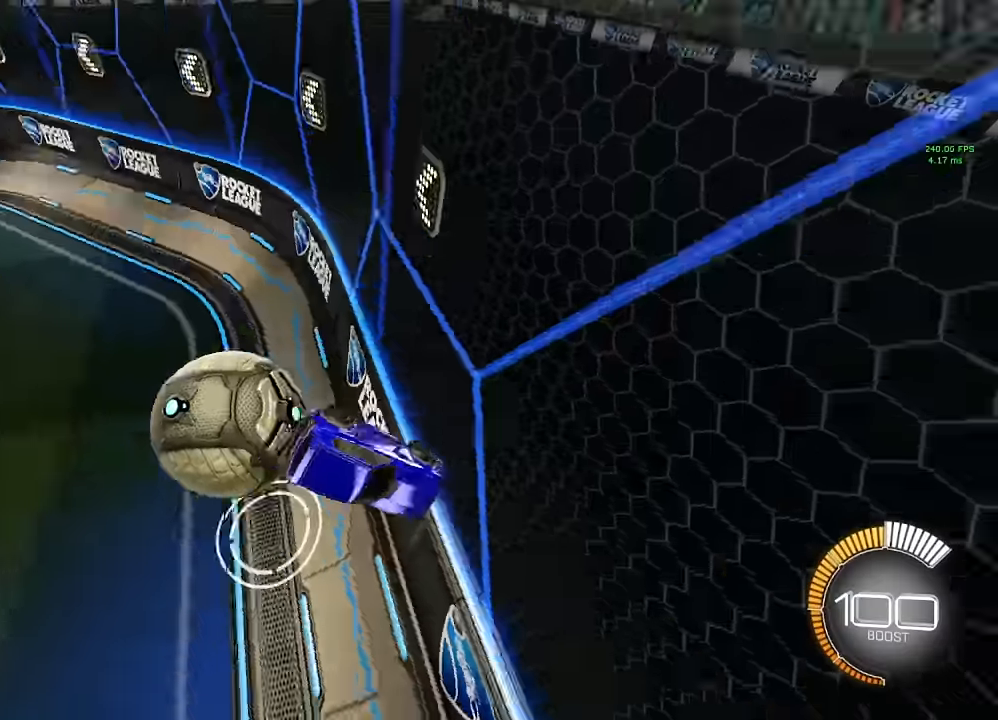
{"buttons": [], "left_stick": "down-right", "right_stick": "center", "events": [[433, "left_stick", "down-right"]]}
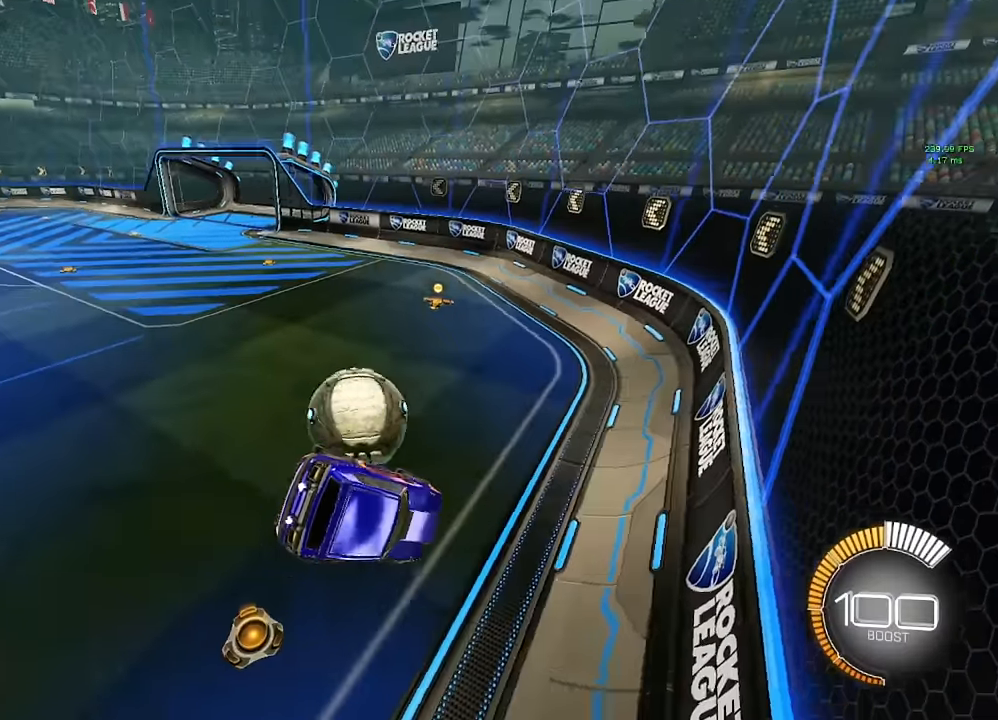
{"buttons": ["B", "L1"], "left_stick": "left", "right_stick": "center", "events": [[117, "left_stick", "center"], [350, "left_stick", "left"], [417, "L1", "down"], [467, "B", "down"]]}
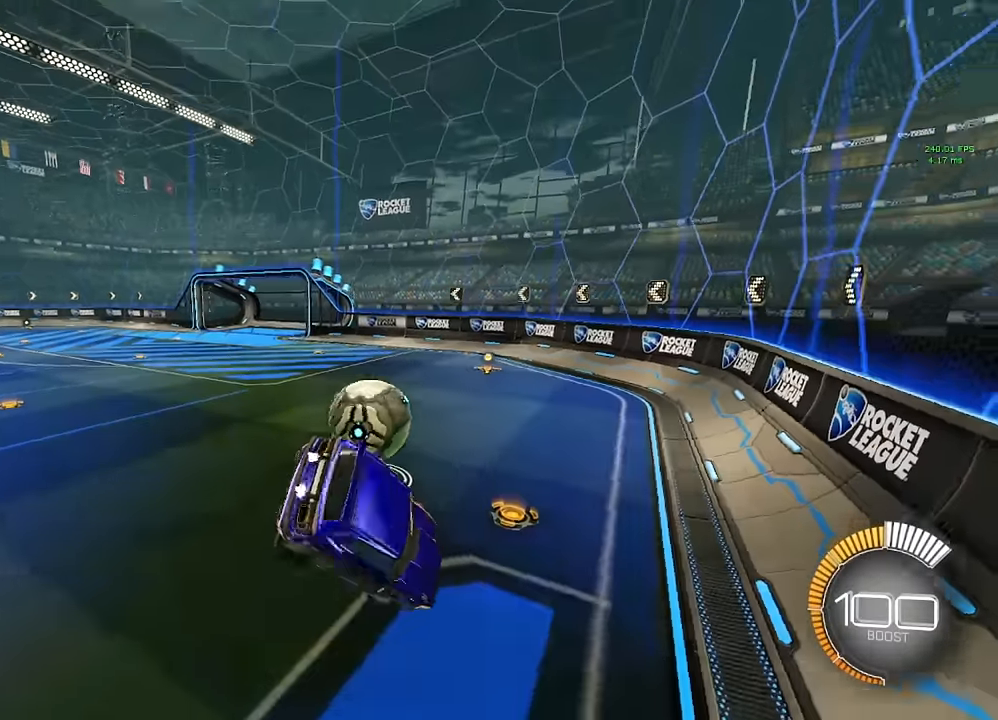
{"buttons": ["A"], "left_stick": "up", "right_stick": "center", "events": [[50, "L1", "up"], [133, "B", "up"], [267, "left_stick", "down-left"], [450, "left_stick", "up"], [467, "A", "down"]]}
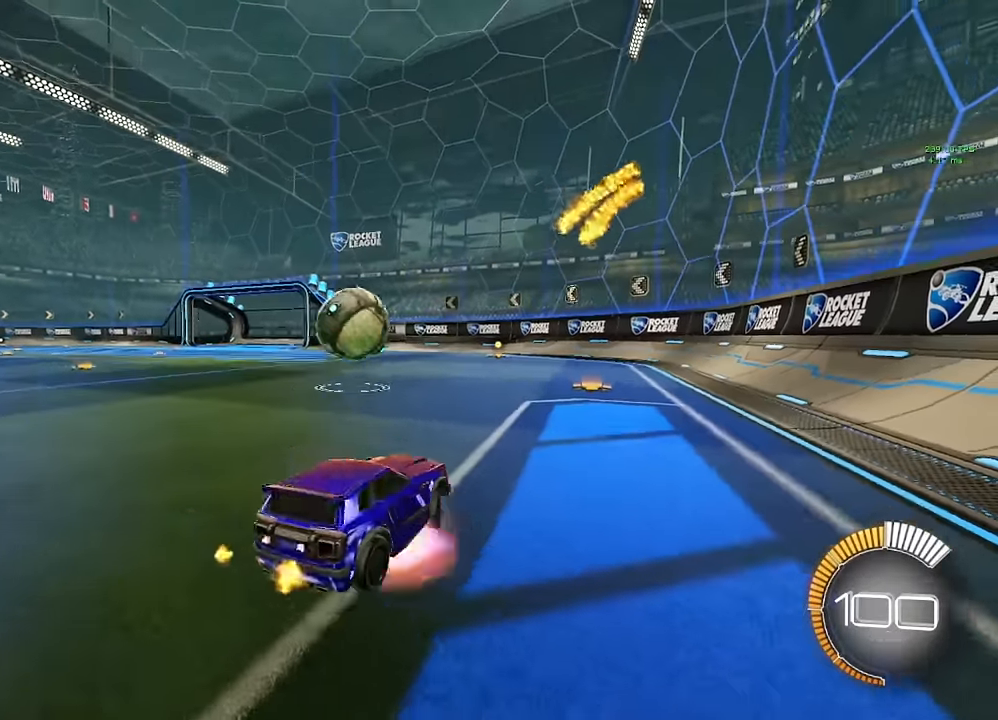
{"buttons": ["B"], "left_stick": "right", "right_stick": "center", "events": [[100, "A", "up"], [133, "left_stick", "left"], [367, "B", "down"], [400, "left_stick", "center"], [450, "left_stick", "right"]]}
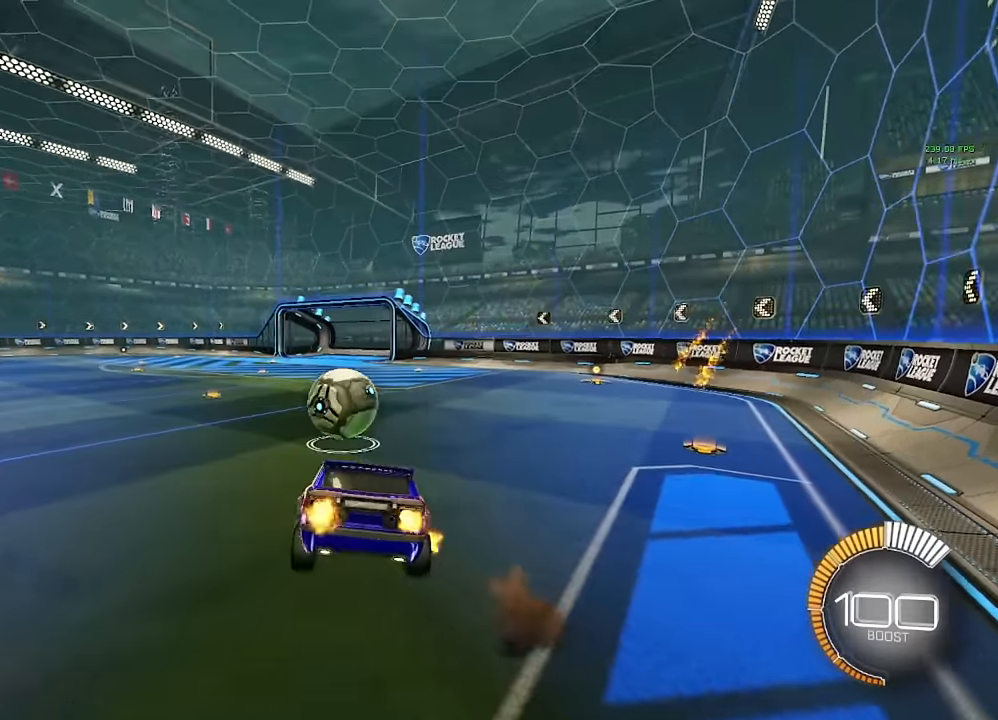
{"buttons": [], "left_stick": "down", "right_stick": "center", "events": [[33, "left_stick", "up-right"], [200, "left_stick", "down-left"], [300, "left_stick", "down"], [500, "B", "up"]]}
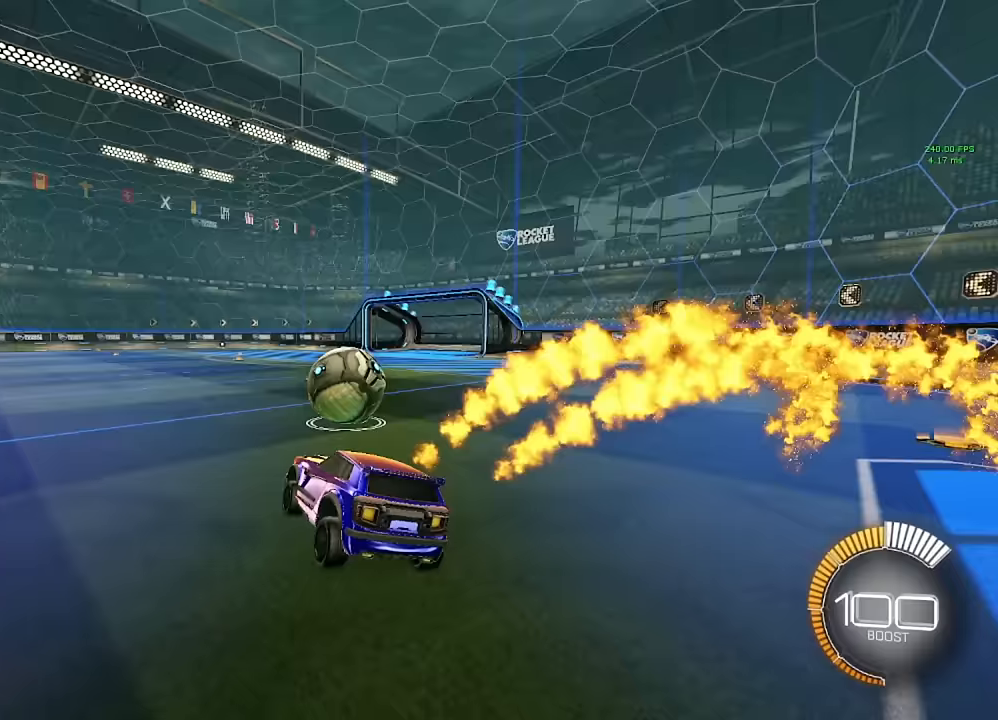
{"buttons": [], "left_stick": "center", "right_stick": "center", "events": [[100, "left_stick", "up"], [150, "A", "down"], [150, "B", "down"], [233, "left_stick", "right"], [267, "A", "up"], [283, "B", "up"], [300, "left_stick", "down-right"], [350, "B", "down"], [367, "A", "down"], [450, "A", "up"], [467, "B", "up"], [483, "left_stick", "center"]]}
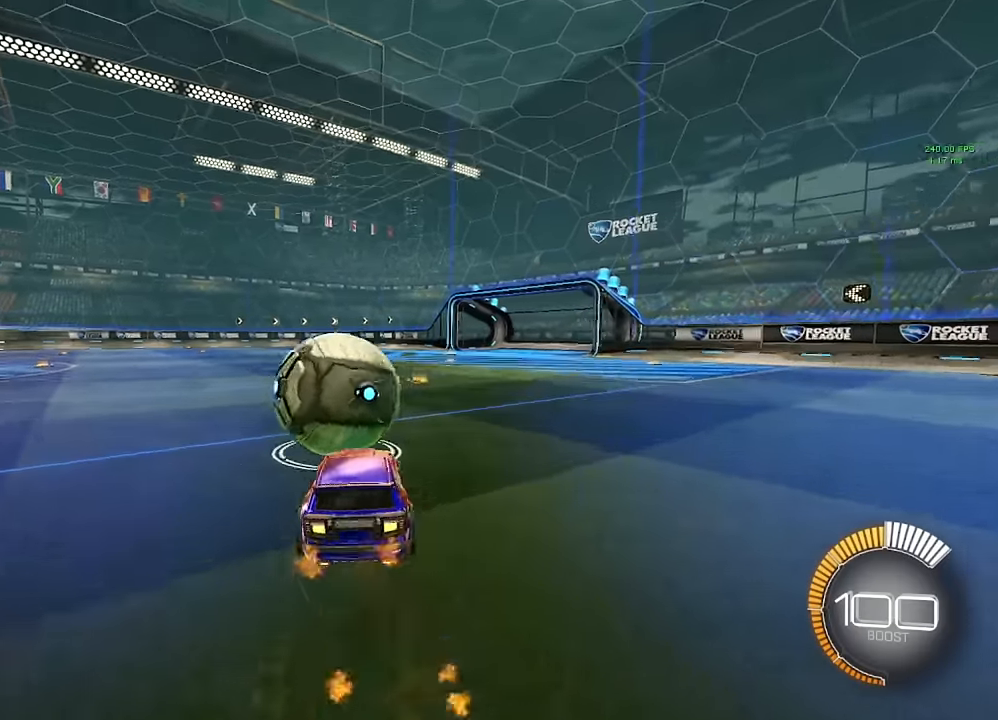
{"buttons": ["B", "L1"], "left_stick": "down-left", "right_stick": "center", "events": [[17, "left_stick", "up-left"], [50, "A", "down"], [50, "B", "down"], [50, "L1", "down"], [133, "A", "up"], [133, "Y", "down"], [183, "left_stick", "down"], [200, "Y", "up"], [400, "left_stick", "down-left"]]}
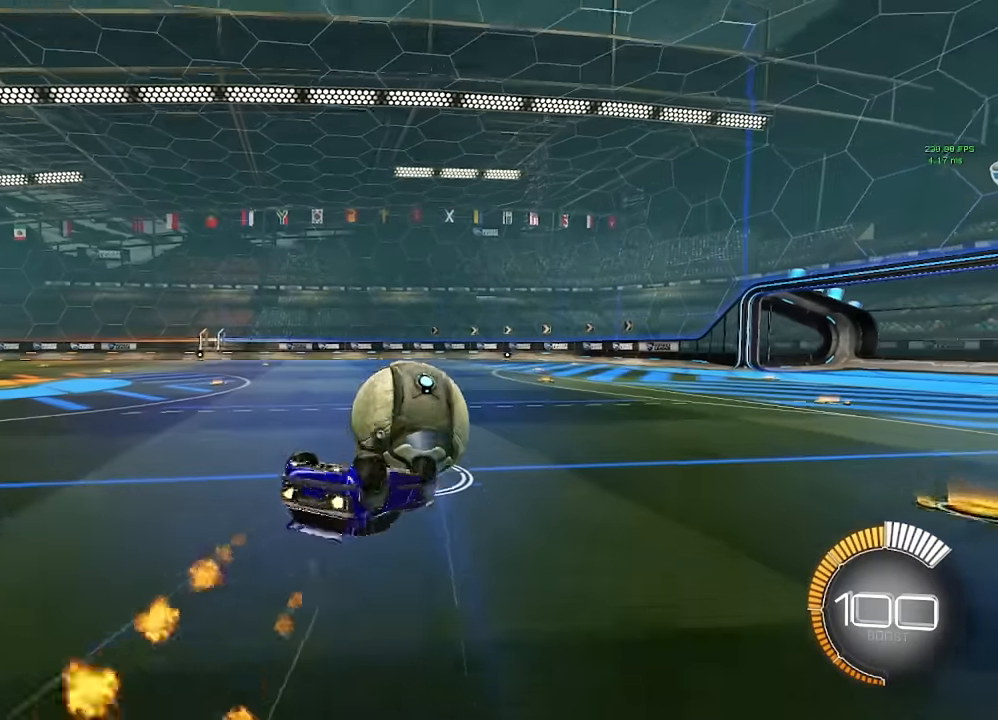
{"buttons": [], "left_stick": "center", "right_stick": "center", "events": [[333, "L1", "up"], [350, "left_stick", "center"], [400, "B", "up"]]}
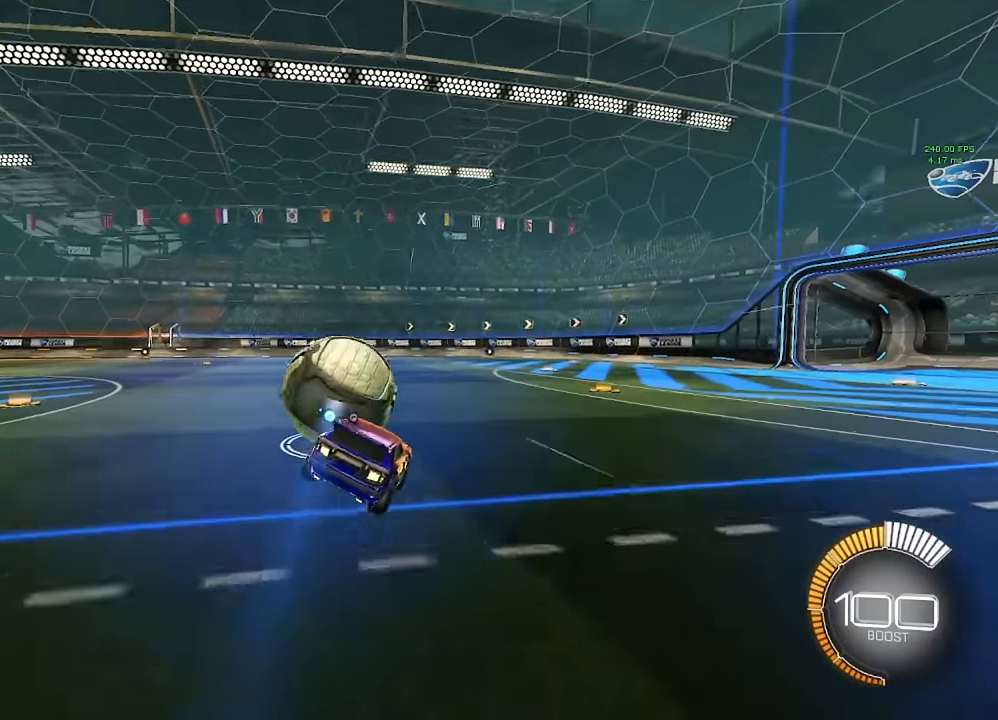
{"buttons": ["A", "B", "L1"], "left_stick": "left", "right_stick": "center", "events": [[100, "left_stick", "left"], [233, "left_stick", "center"], [283, "B", "down"], [300, "A", "down"], [350, "left_stick", "left"], [367, "L1", "down"], [400, "A", "up"], [400, "B", "up"], [450, "A", "down"], [450, "B", "down"]]}
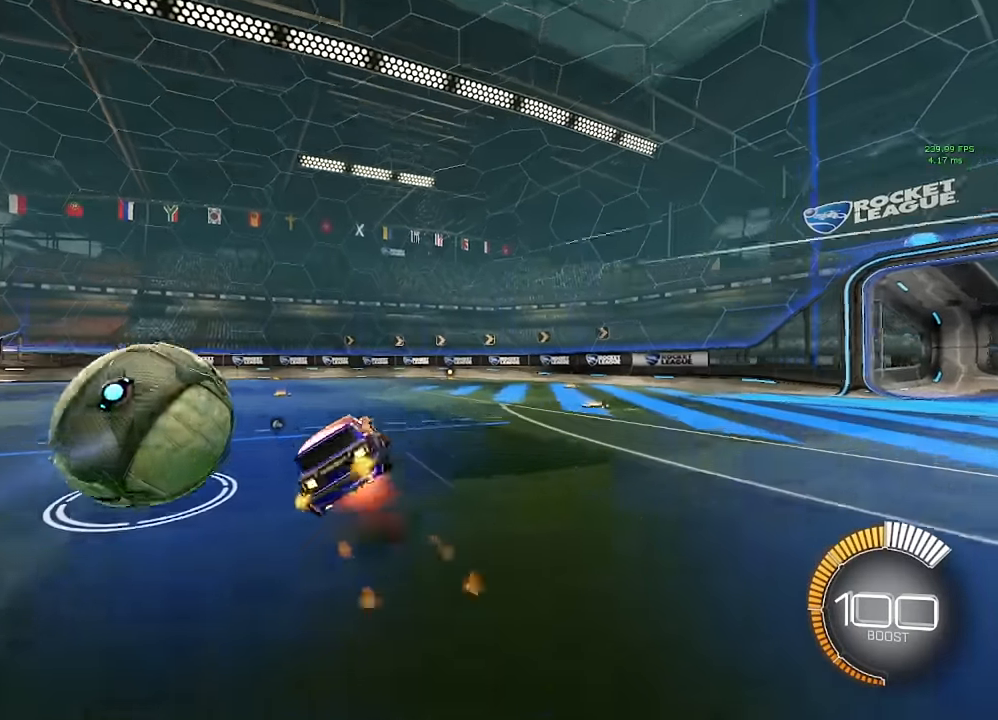
{"buttons": ["Y"], "left_stick": "center", "right_stick": "center", "events": [[50, "A", "up"], [67, "B", "up"], [150, "L1", "up"], [150, "left_stick", "center"], [467, "Y", "down"]]}
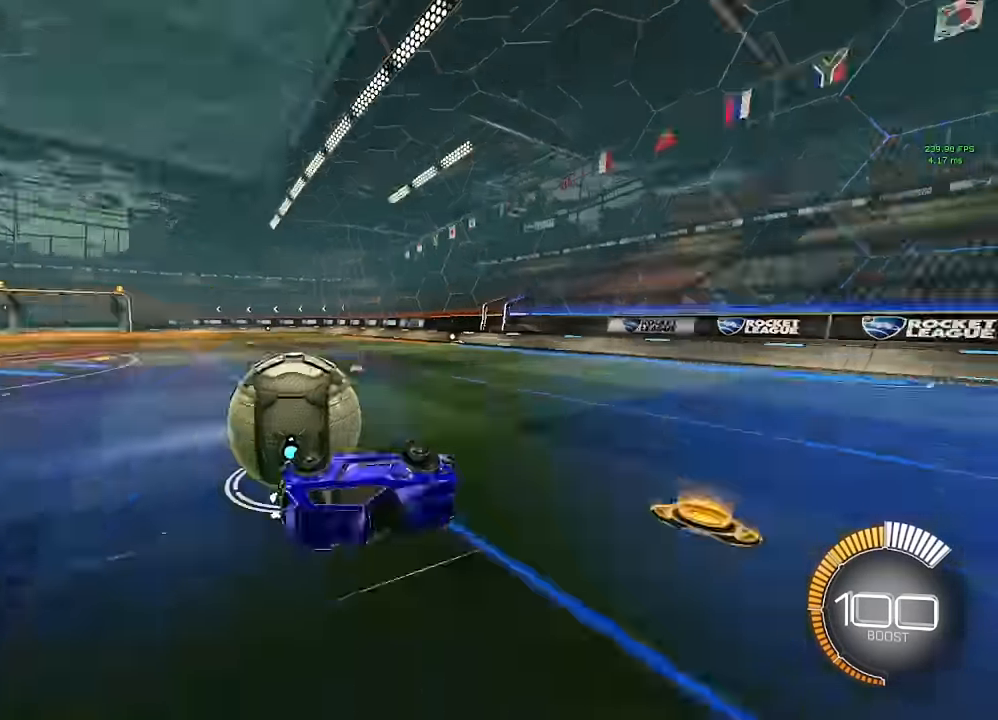
{"buttons": ["L2"], "left_stick": "center", "right_stick": "center", "events": [[17, "left_stick", "left"], [33, "Y", "up"], [67, "L1", "down"], [200, "L1", "up"], [233, "left_stick", "center"], [500, "L2", "down"]]}
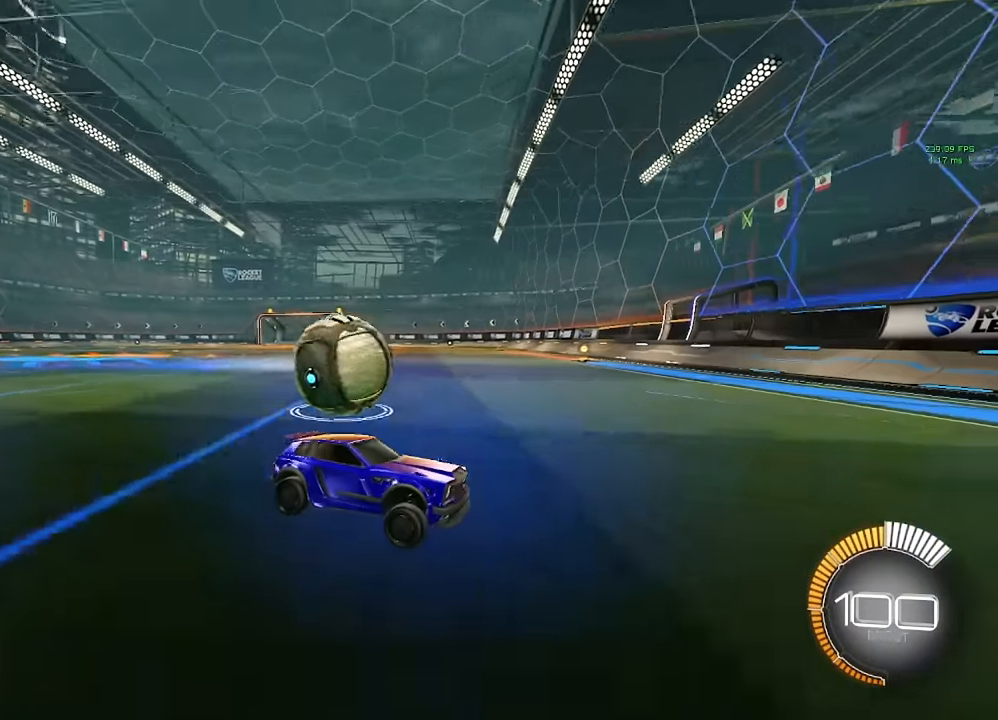
{"buttons": ["B"], "left_stick": "left", "right_stick": "center", "events": [[200, "left_stick", "left"], [217, "L2", "up"], [400, "B", "down"]]}
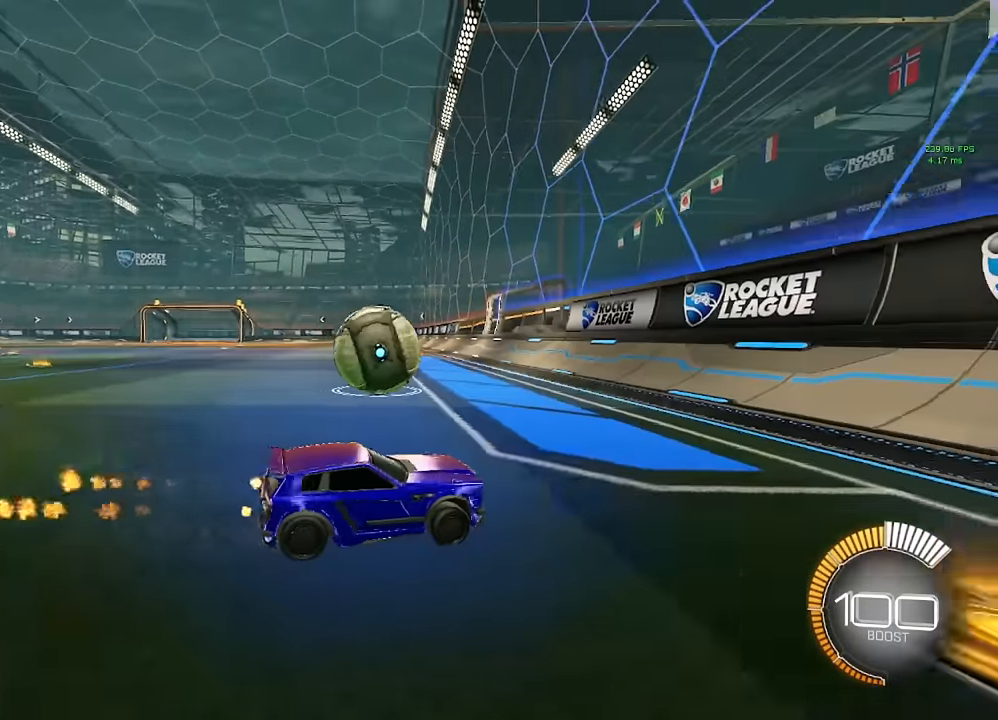
{"buttons": ["B"], "left_stick": "center", "right_stick": "center", "events": [[17, "B", "up"], [100, "left_stick", "center"], [283, "B", "down"], [300, "left_stick", "left"], [400, "left_stick", "center"]]}
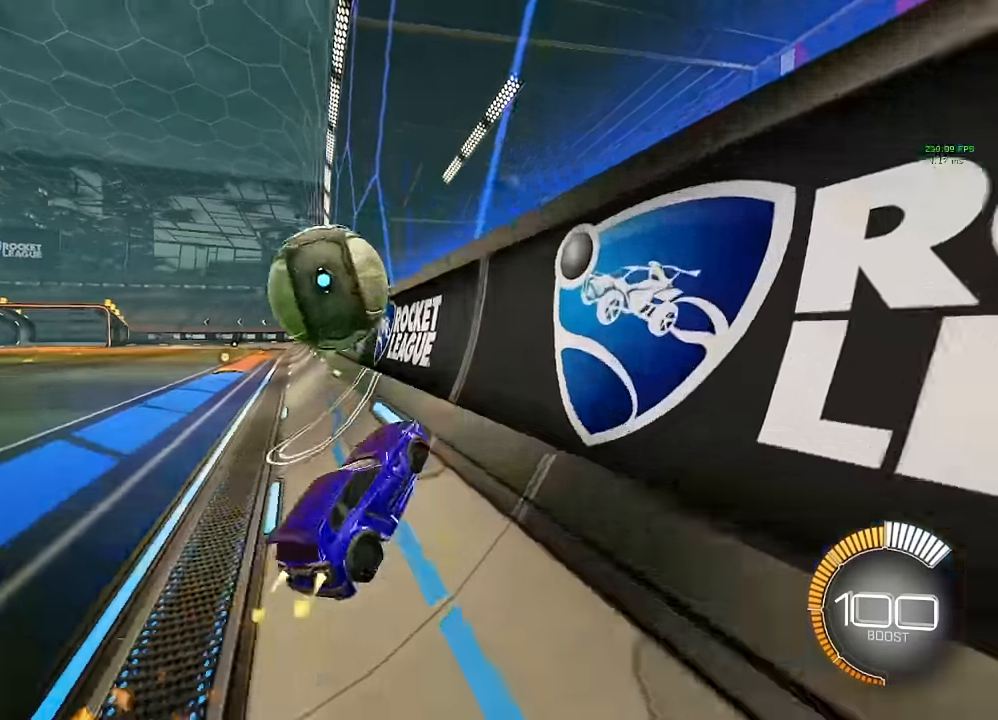
{"buttons": ["R1"], "left_stick": "down-left", "right_stick": "center", "events": [[233, "left_stick", "left"], [267, "L2", "down"], [317, "A", "down"], [350, "R1", "down"], [383, "L2", "up"], [417, "left_stick", "down"], [450, "A", "up"], [483, "B", "up"], [500, "left_stick", "down-left"]]}